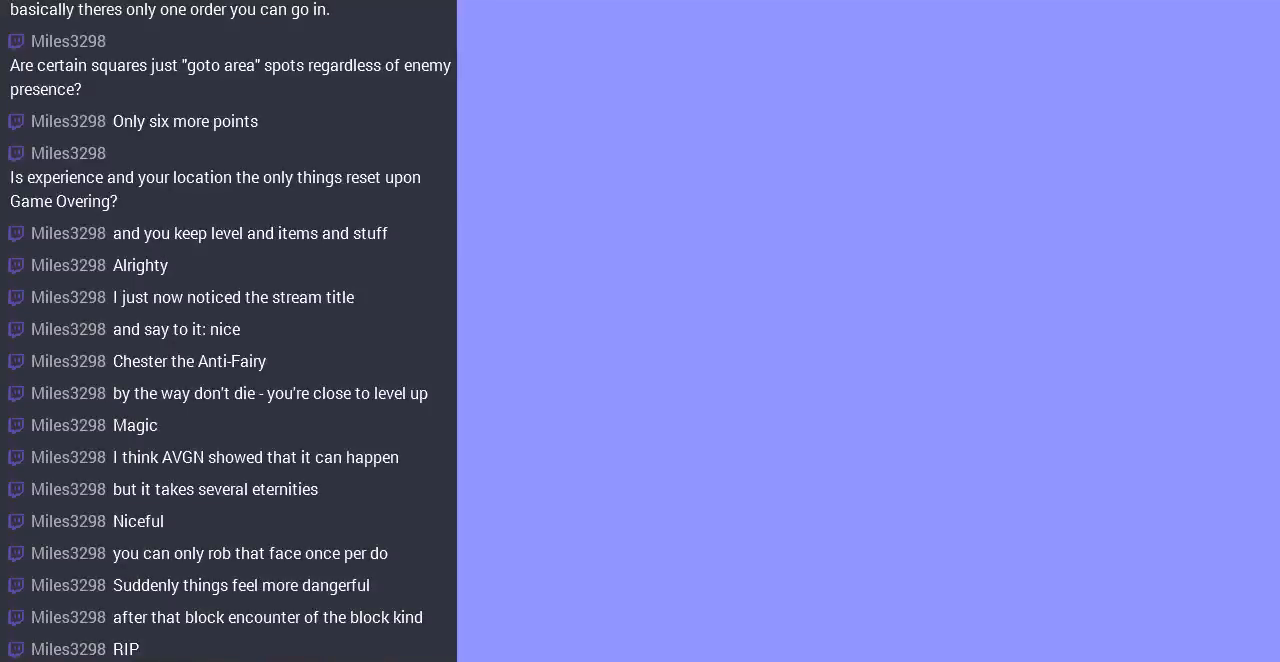
Gameplay with a controller (Nintendo layout); each line is a JSON object with the inputs held at the frame after it. "events" lists button and stick changes between this image and that frame as [ms after this image, input, new state], when the widget could be followed in between. Not read: L3 R3.
{"buttons": ["DPAD_LEFT"], "events": [[100, "DPAD_LEFT", "down"]]}
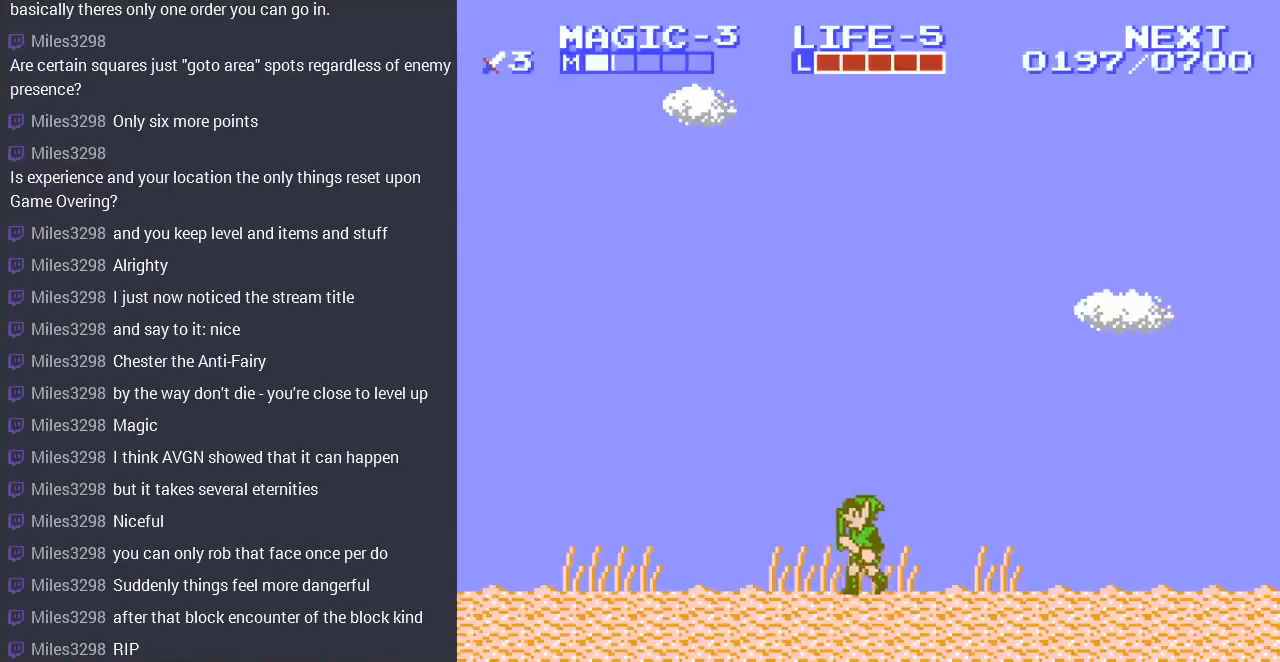
{"buttons": ["DPAD_LEFT"], "events": [[100, "A", "down"], [233, "A", "up"]]}
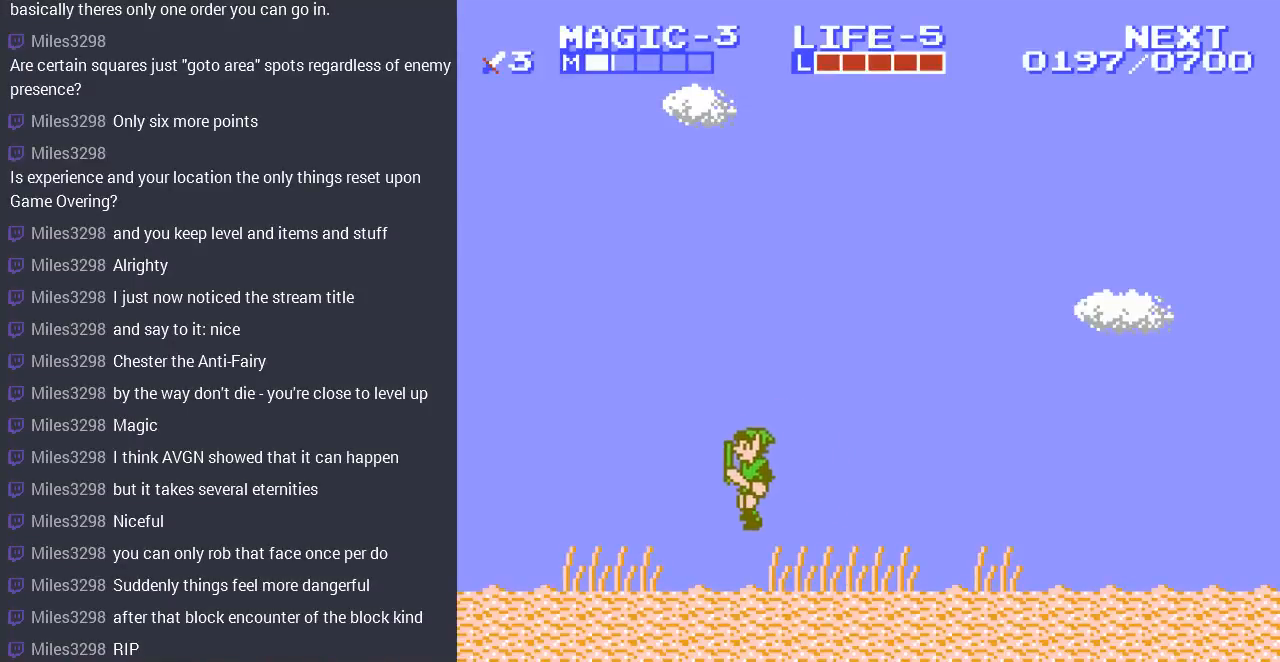
{"buttons": ["DPAD_LEFT"], "events": [[167, "A", "down"], [267, "A", "up"]]}
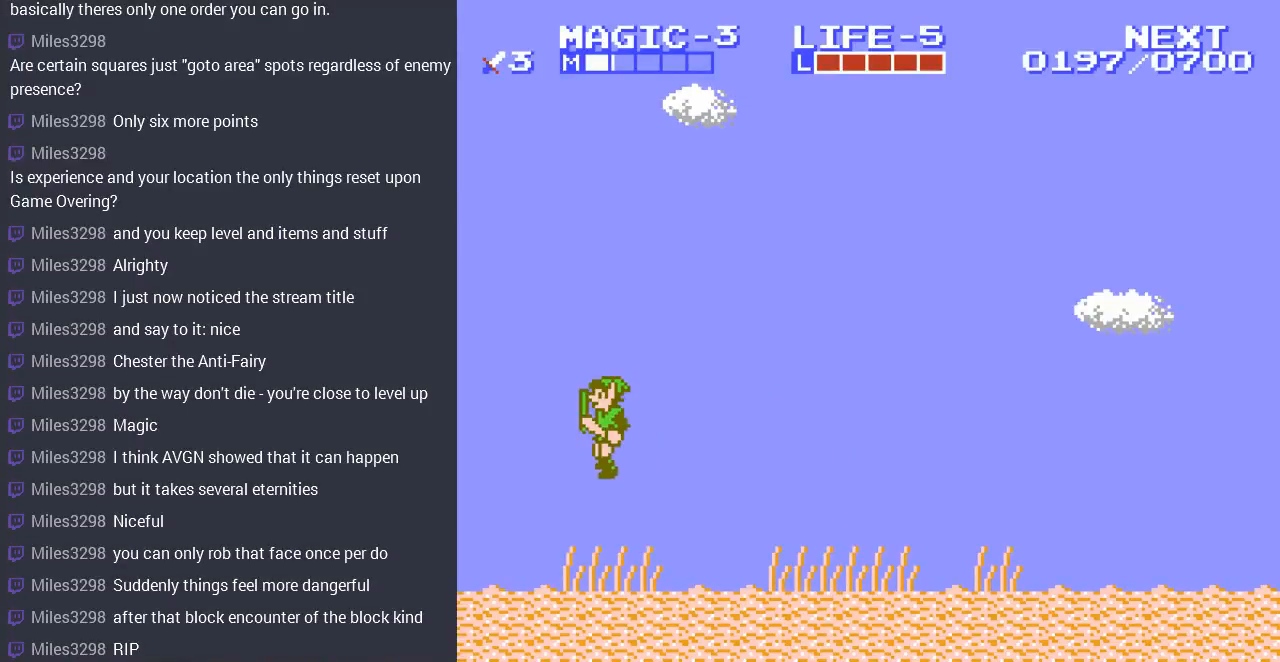
{"buttons": [], "events": [[467, "DPAD_LEFT", "up"]]}
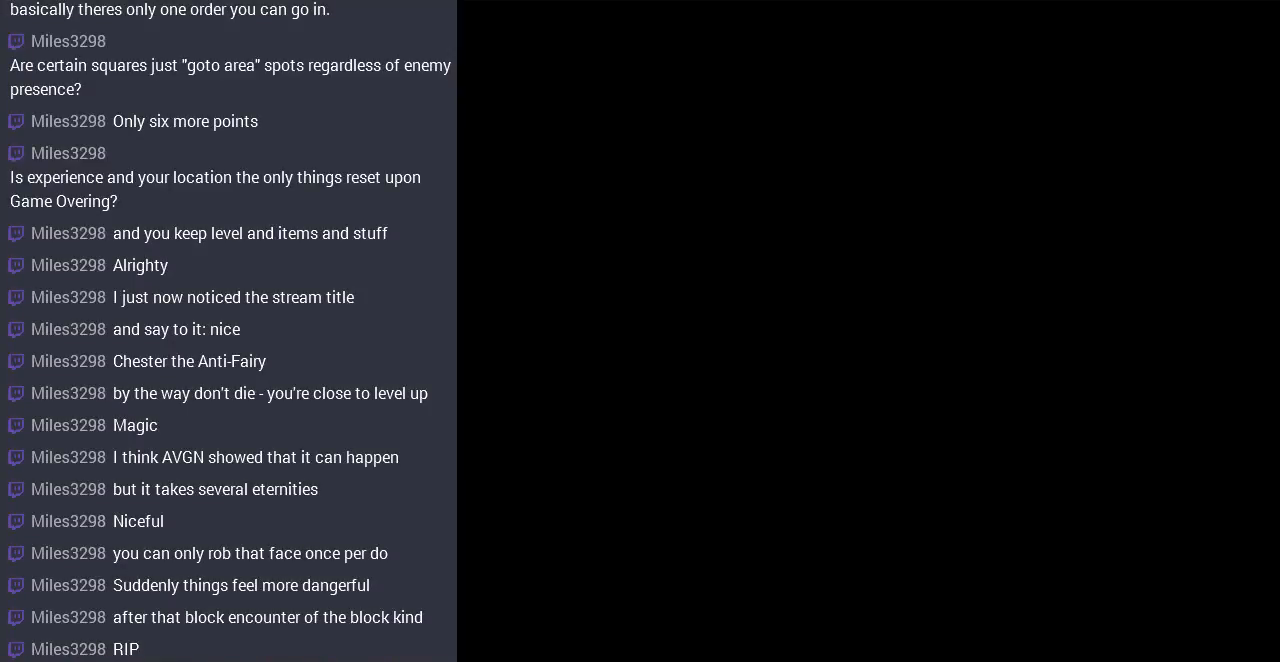
{"buttons": ["DPAD_LEFT"], "events": [[200, "DPAD_LEFT", "down"]]}
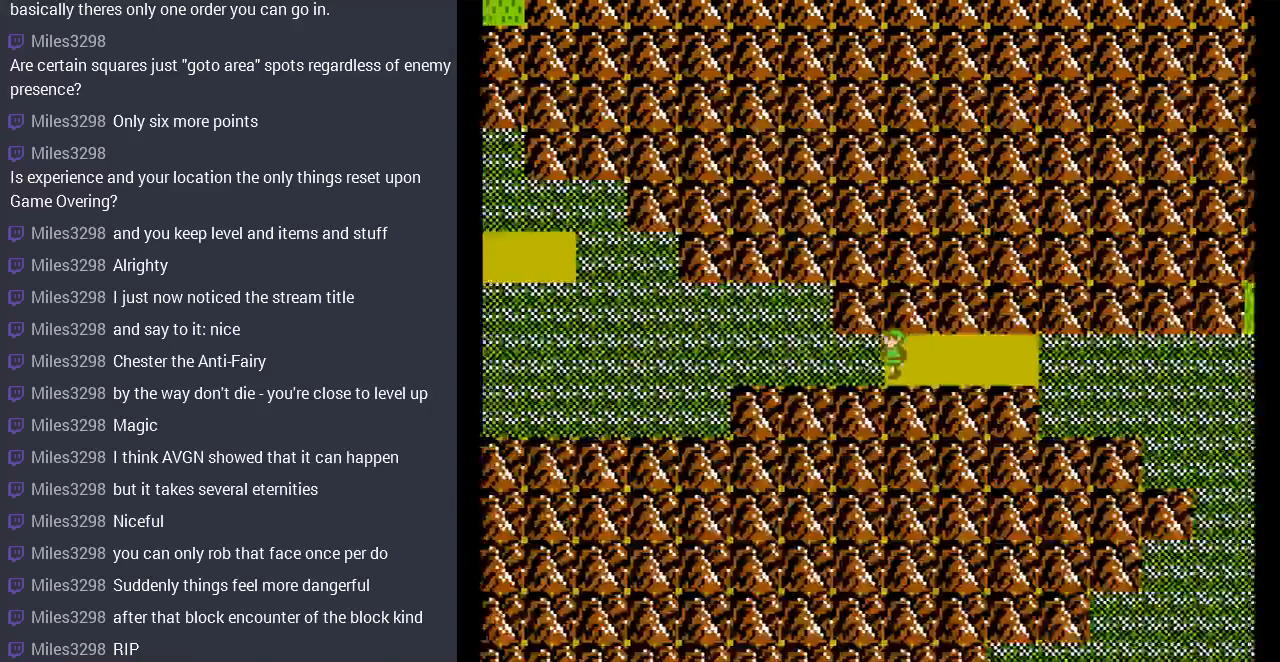
{"buttons": ["DPAD_LEFT"], "events": []}
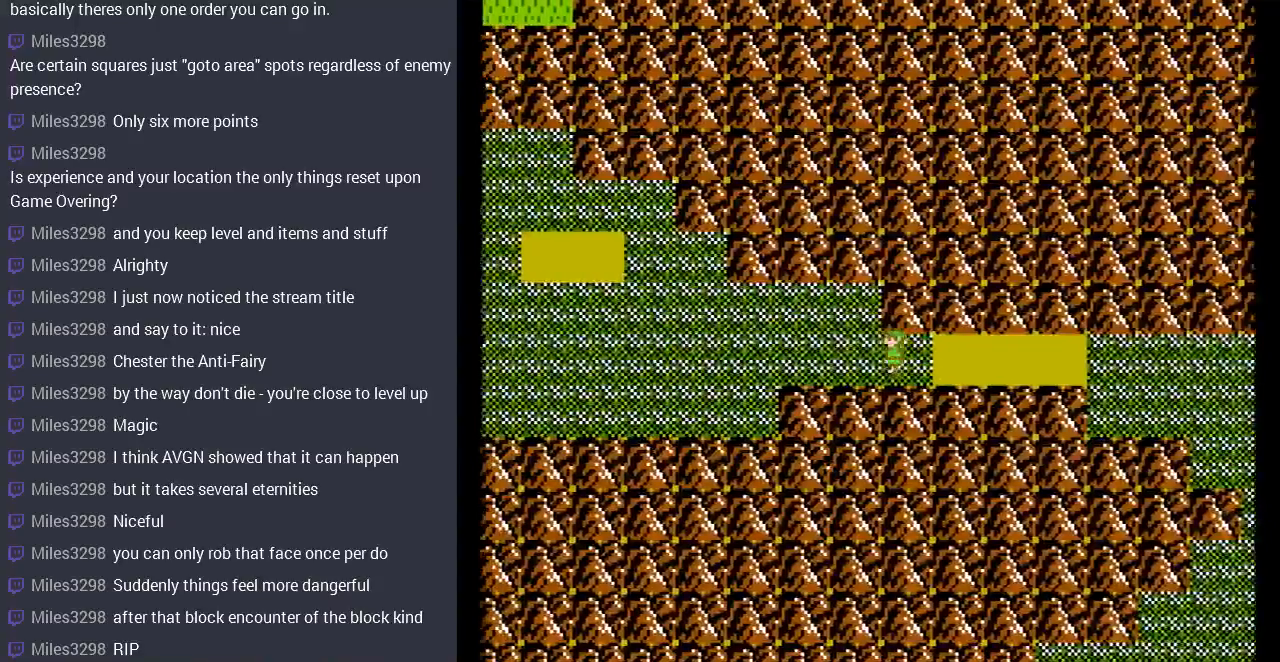
{"buttons": ["DPAD_LEFT"], "events": []}
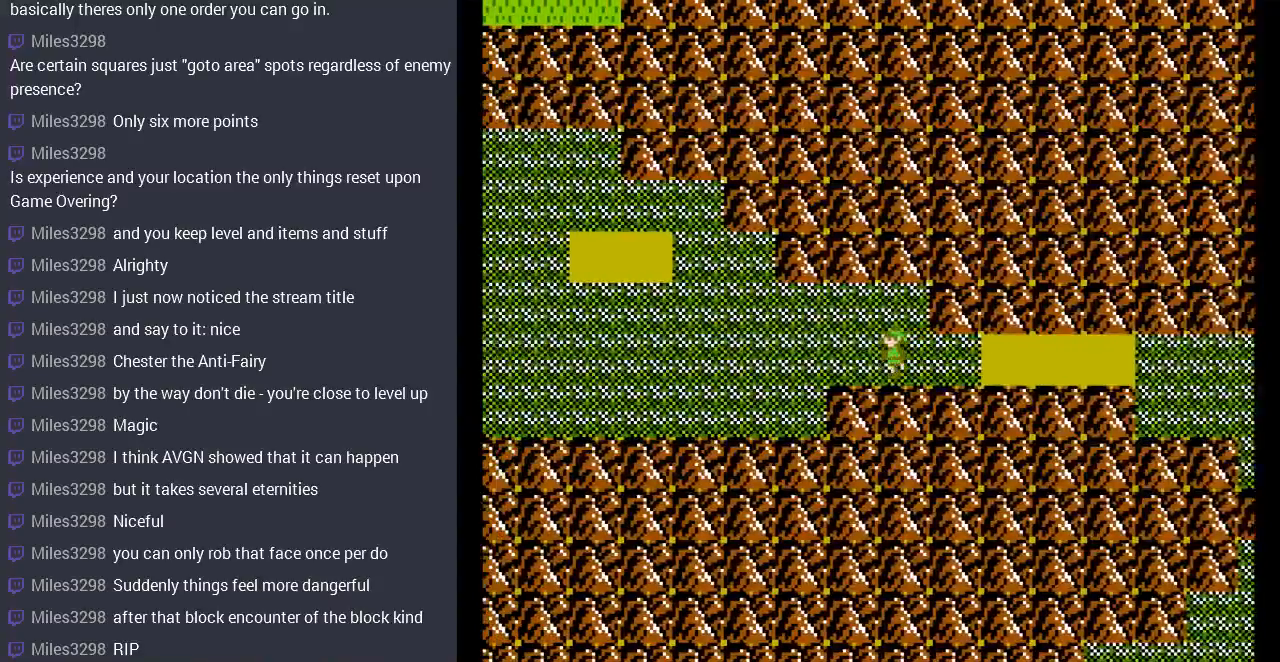
{"buttons": ["DPAD_LEFT"], "events": []}
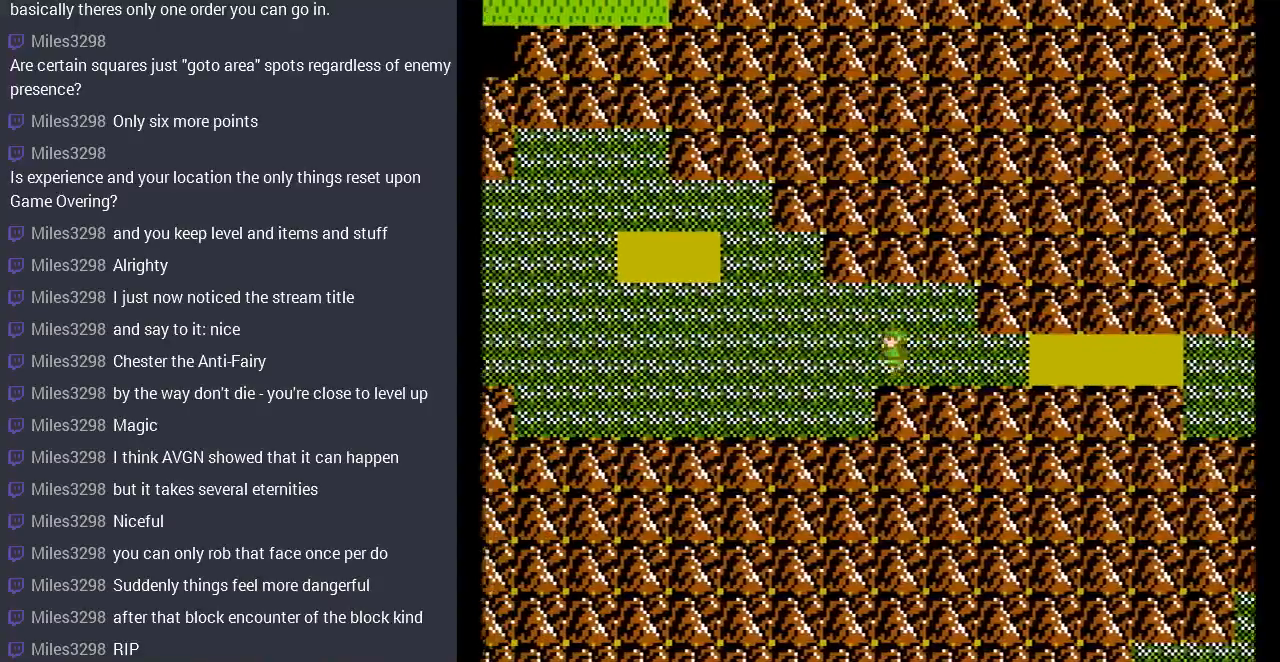
{"buttons": ["DPAD_LEFT"], "events": []}
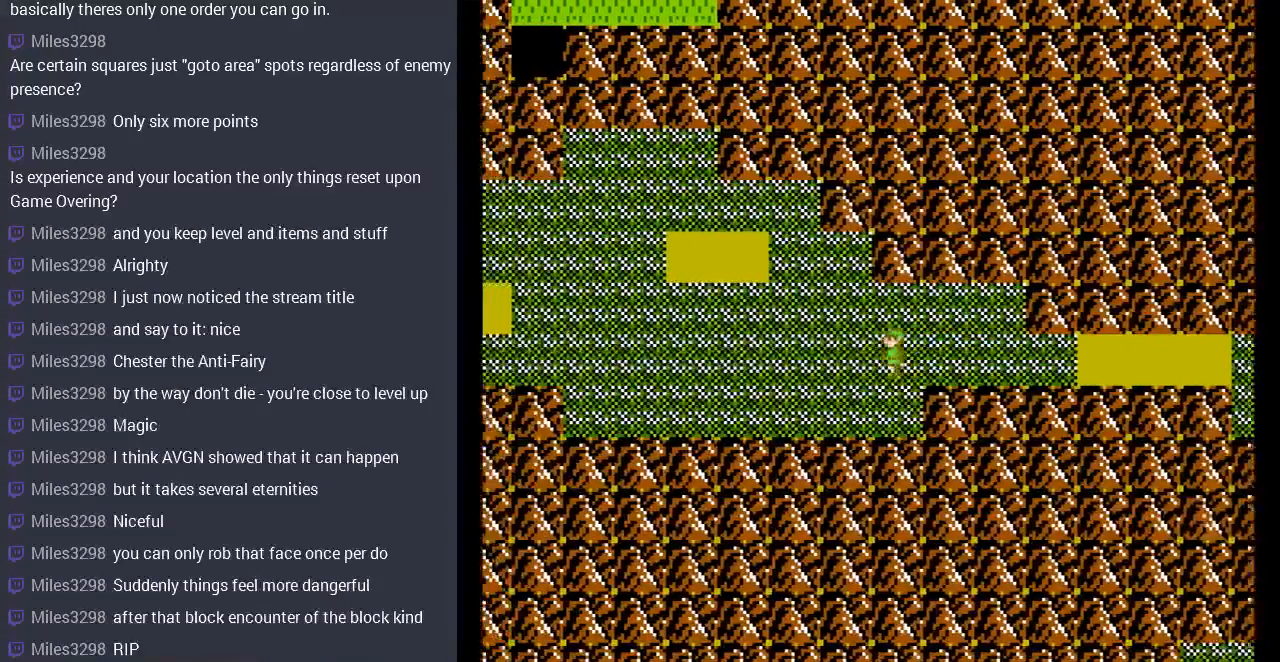
{"buttons": ["DPAD_LEFT"], "events": []}
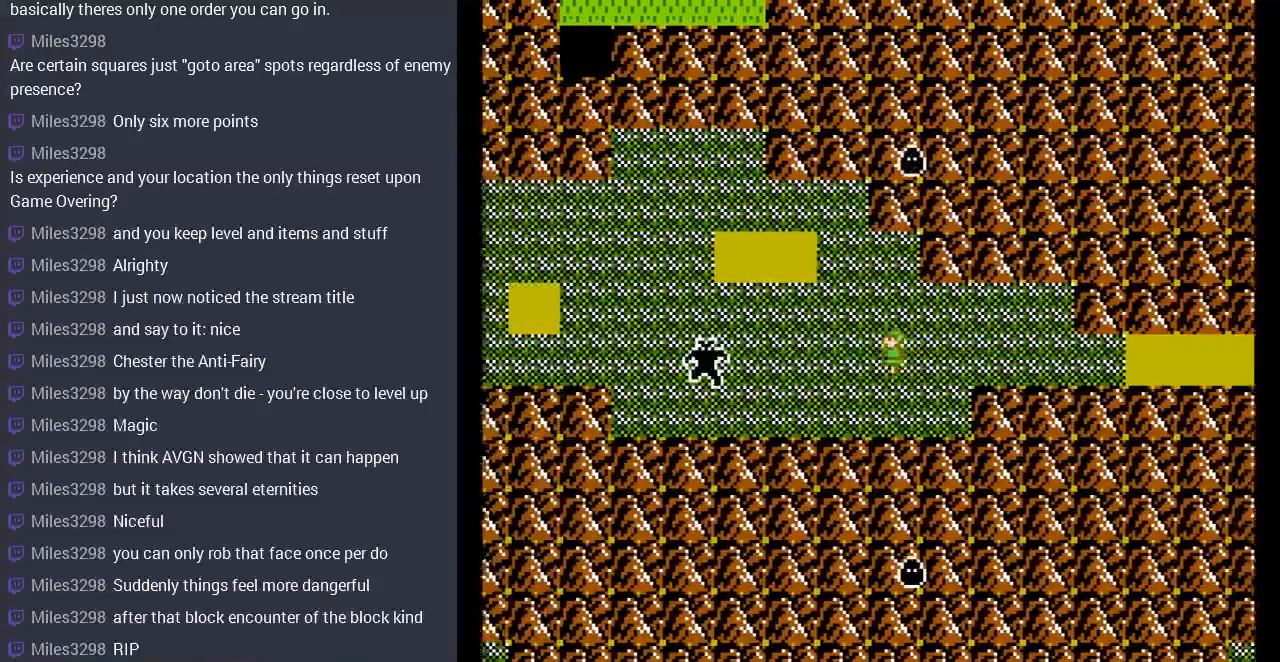
{"buttons": ["DPAD_UP"], "events": [[233, "DPAD_LEFT", "up"], [233, "DPAD_UP", "down"]]}
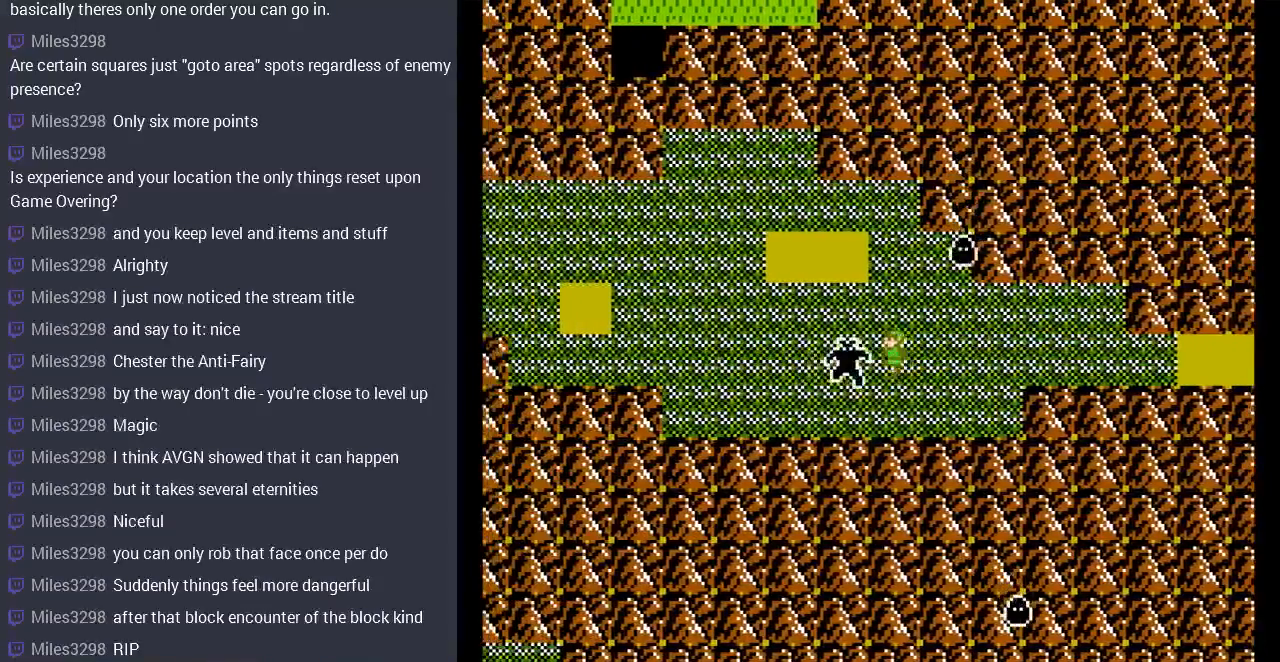
{"buttons": ["DPAD_UP"], "events": []}
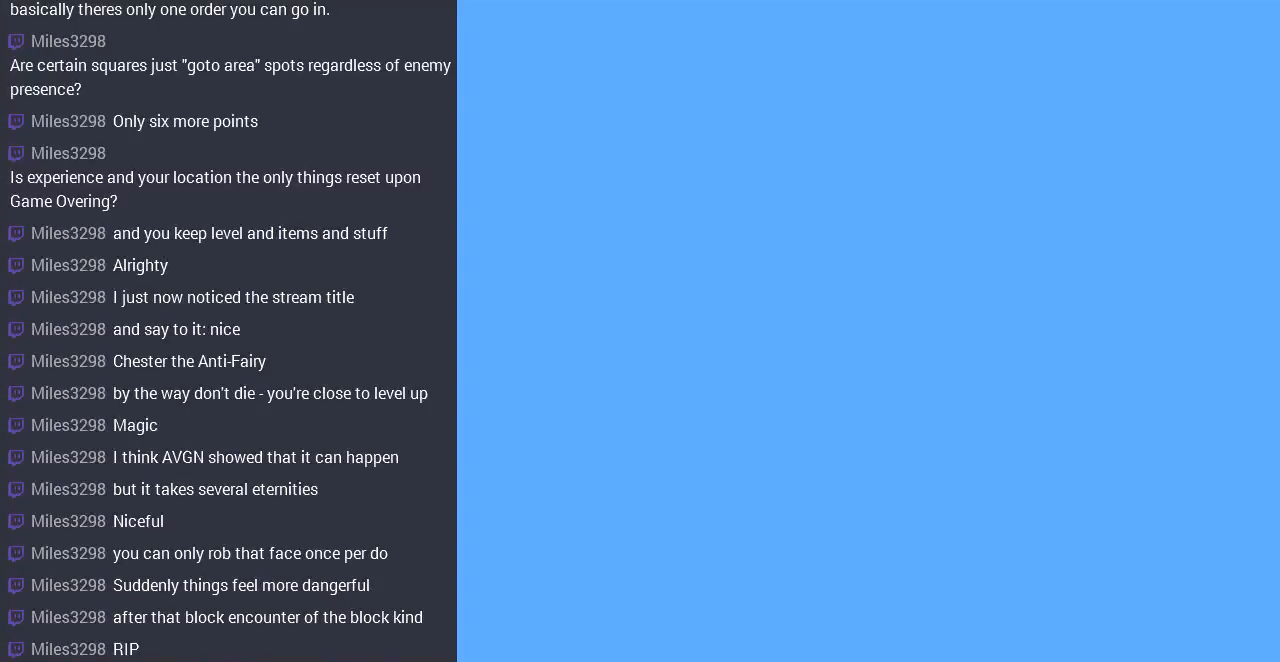
{"buttons": ["DPAD_LEFT"], "events": [[67, "DPAD_UP", "up"], [233, "DPAD_LEFT", "down"]]}
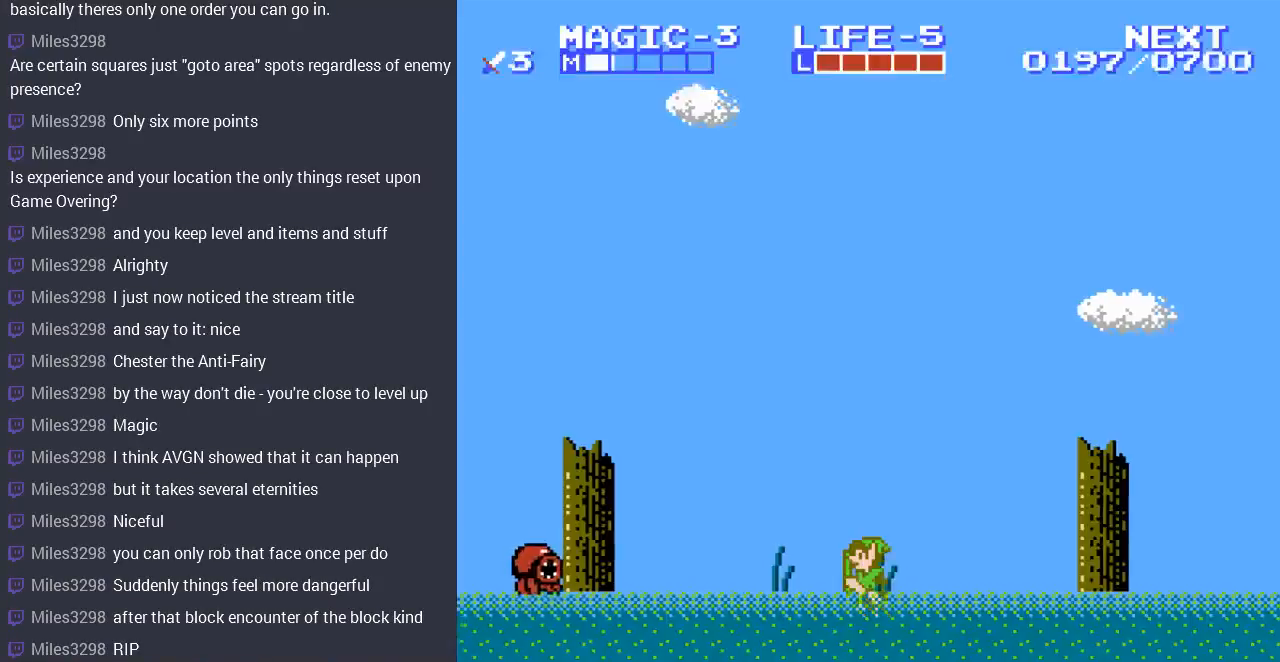
{"buttons": ["DPAD_LEFT"], "events": [[400, "A", "down"], [500, "A", "up"]]}
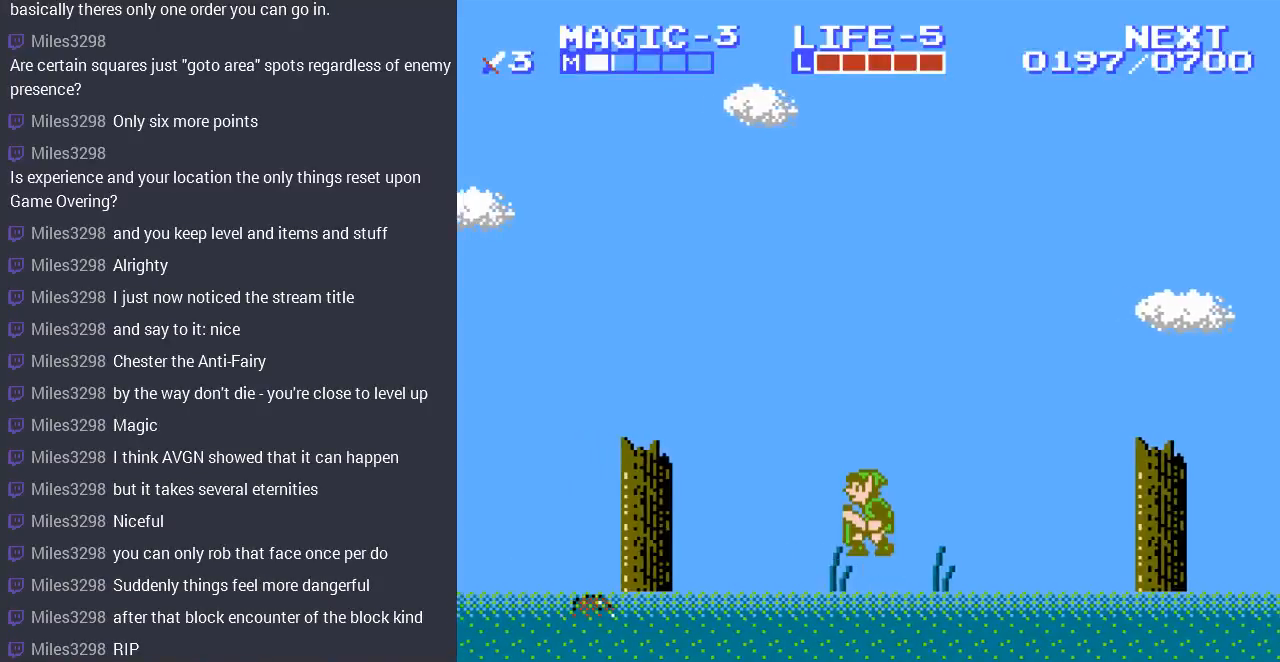
{"buttons": ["DPAD_LEFT"], "events": []}
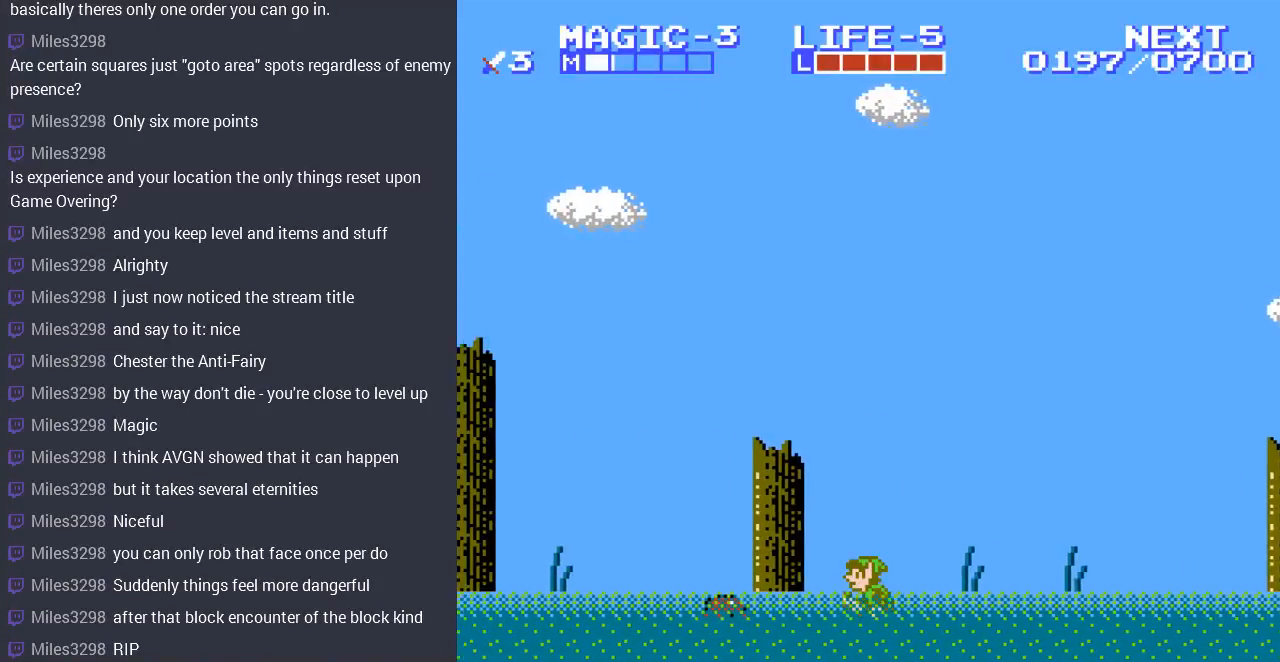
{"buttons": ["B", "DPAD_DOWN"], "events": [[367, "DPAD_DOWN", "down"], [400, "DPAD_LEFT", "up"], [433, "B", "down"]]}
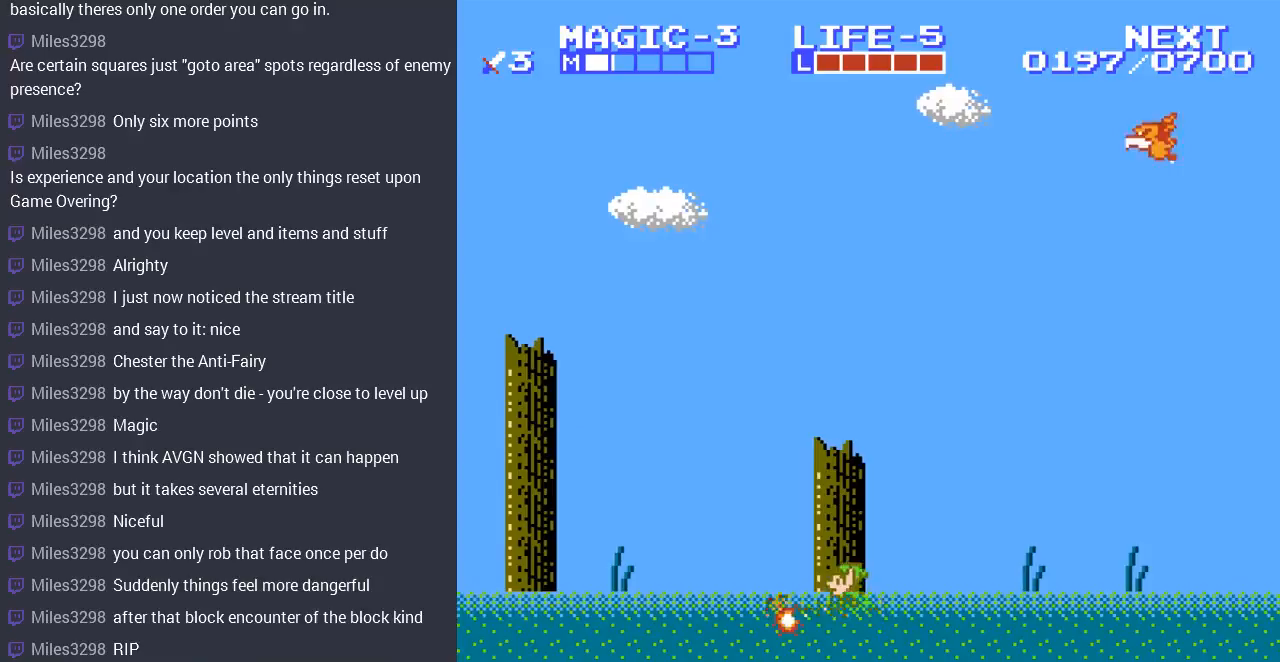
{"buttons": ["DPAD_LEFT"], "events": [[33, "B", "up"], [133, "B", "down"], [233, "B", "up"], [300, "DPAD_DOWN", "up"], [300, "DPAD_LEFT", "down"]]}
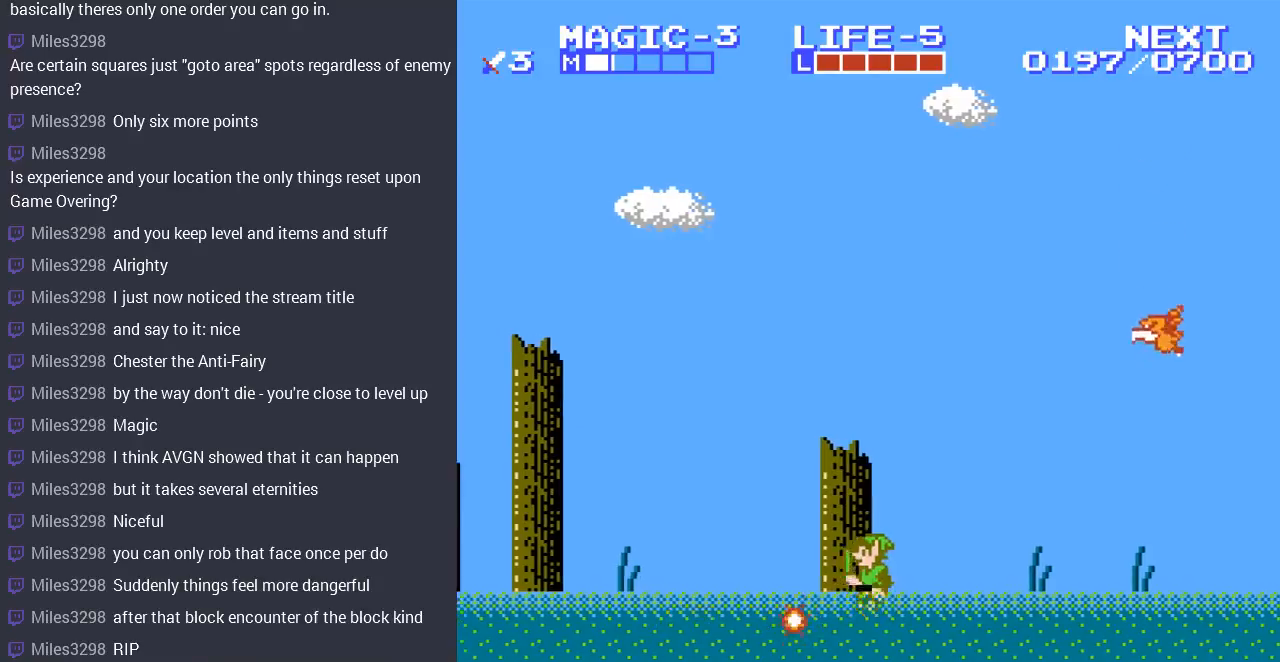
{"buttons": ["DPAD_LEFT"], "events": [[33, "A", "down"], [200, "A", "up"]]}
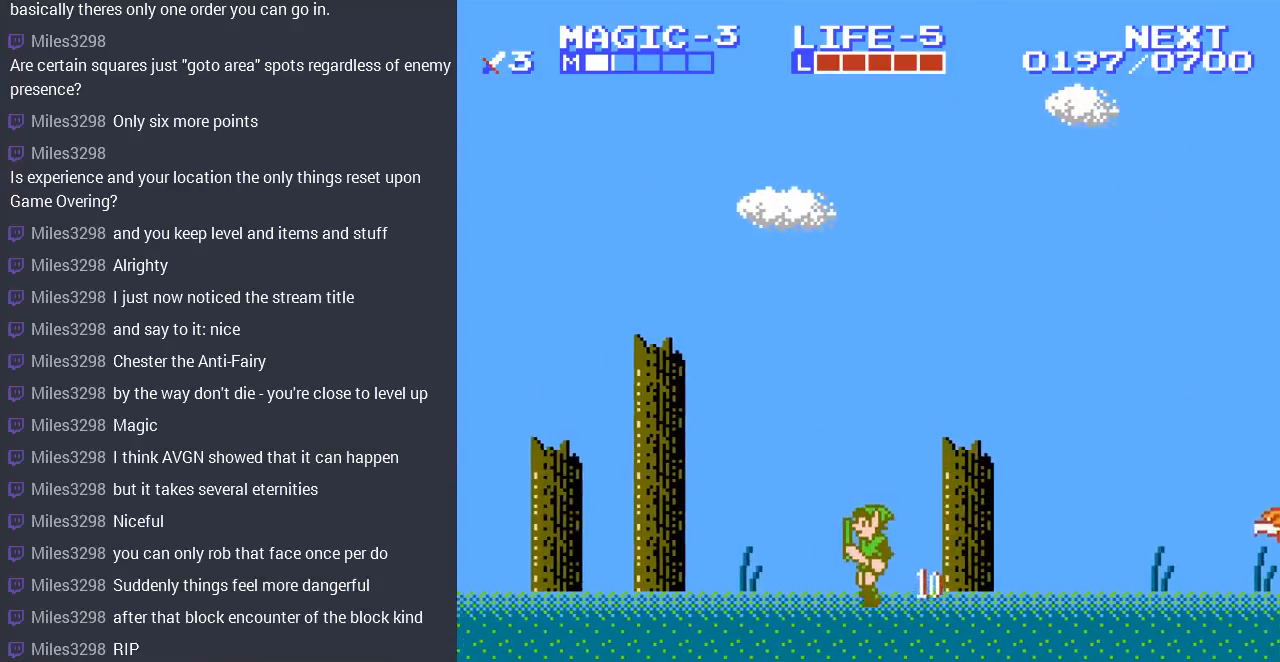
{"buttons": [], "events": [[467, "DPAD_LEFT", "up"]]}
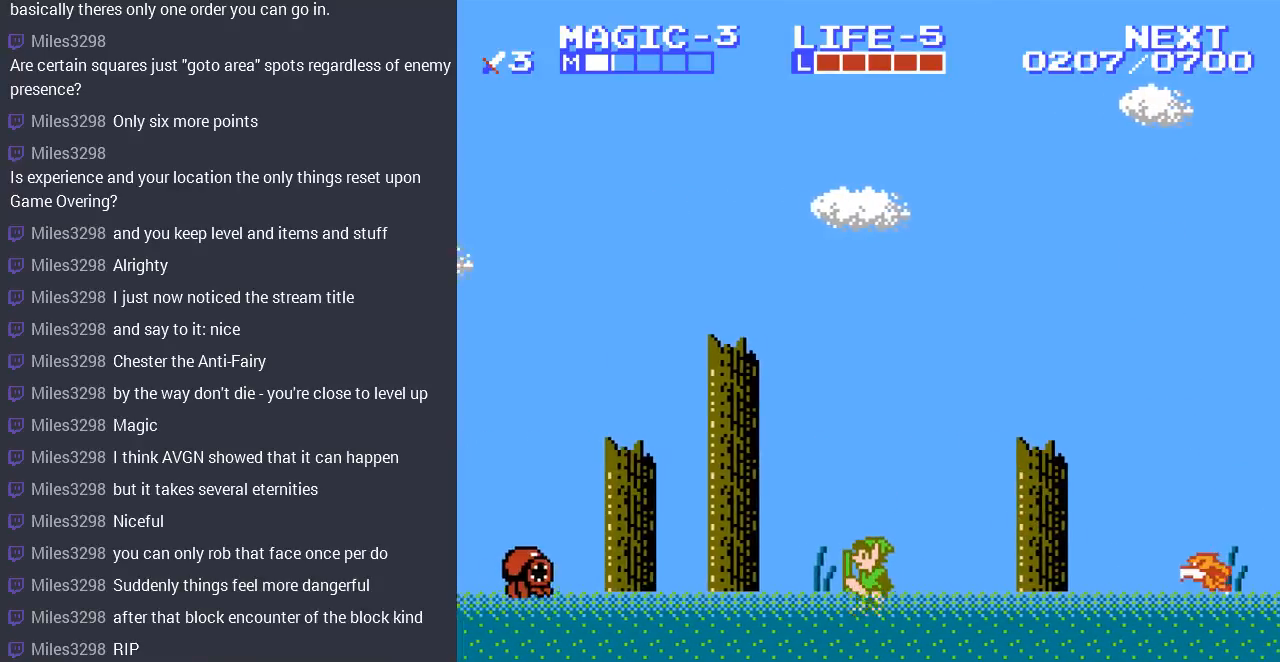
{"buttons": [], "events": [[133, "DPAD_RIGHT", "down"], [300, "DPAD_RIGHT", "up"]]}
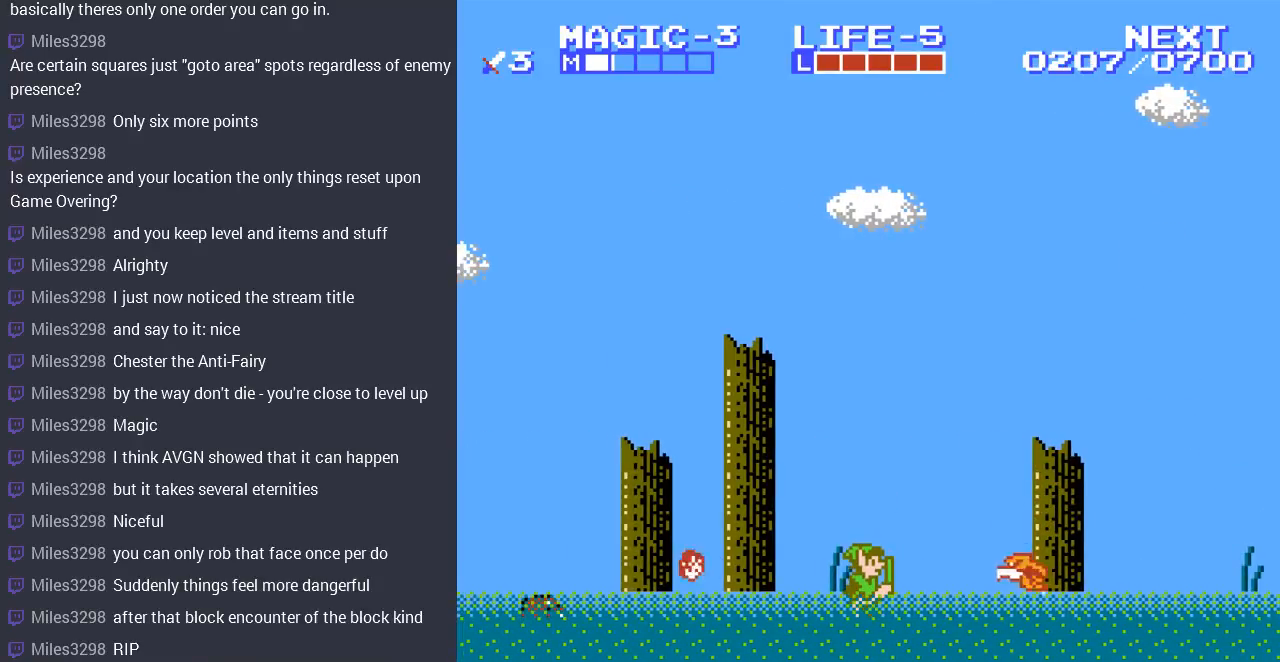
{"buttons": ["B"], "events": [[133, "B", "down"], [267, "B", "up"], [300, "B", "down"], [400, "B", "up"], [433, "B", "down"]]}
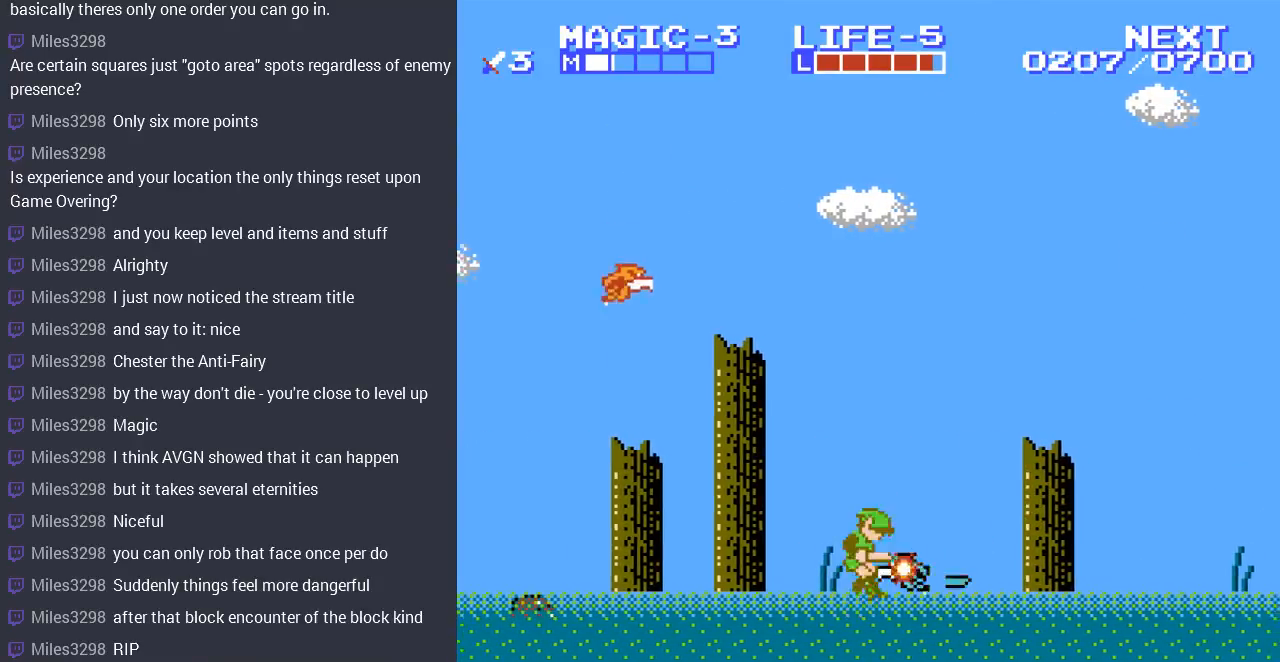
{"buttons": ["DPAD_LEFT"], "events": [[33, "B", "up"], [133, "DPAD_LEFT", "down"]]}
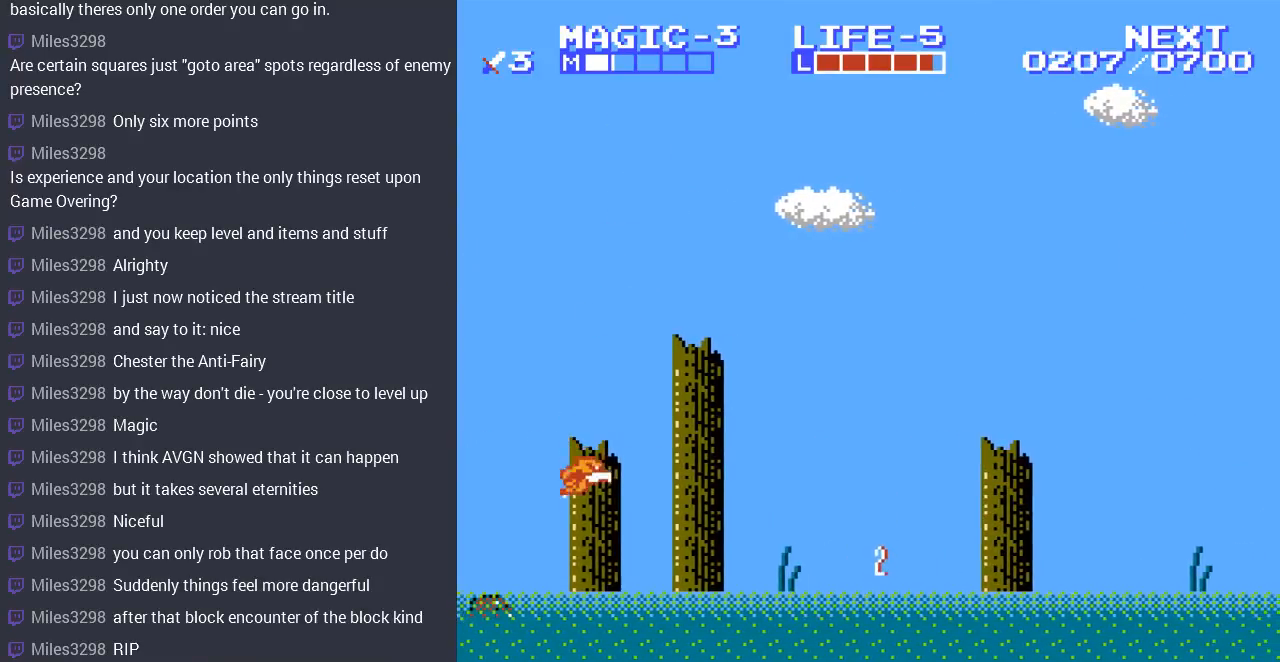
{"buttons": [], "events": [[367, "DPAD_LEFT", "up"]]}
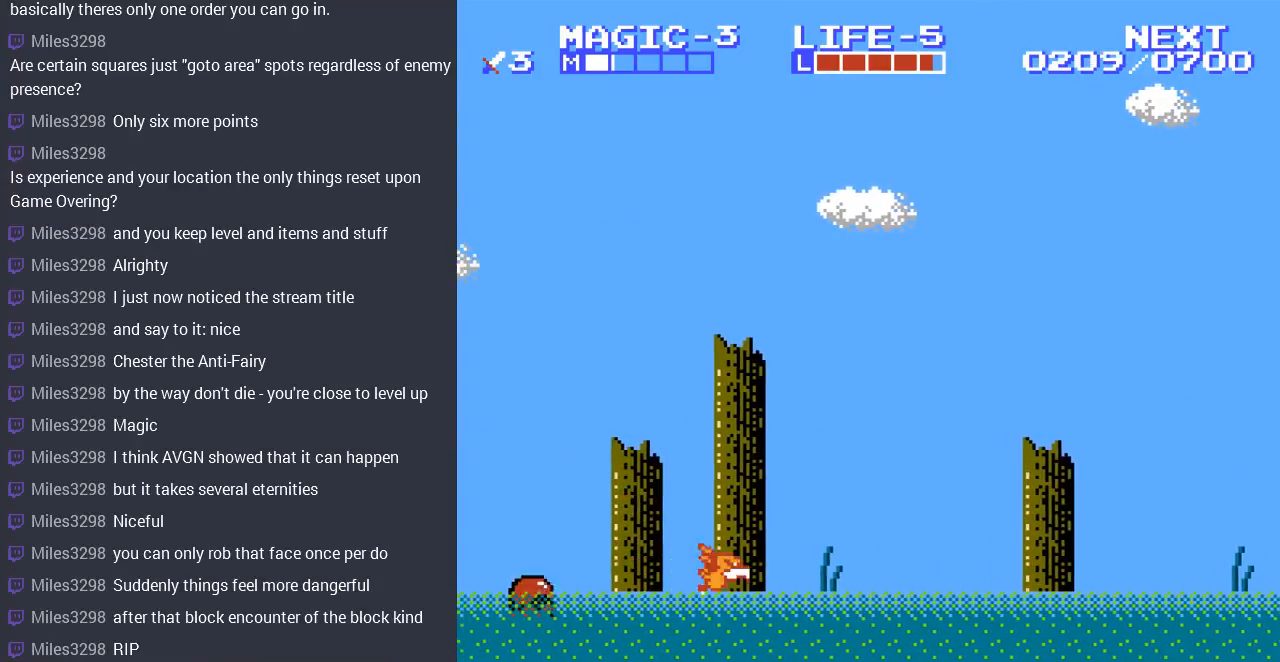
{"buttons": ["B"], "events": [[33, "DPAD_DOWN", "down"], [33, "DPAD_LEFT", "down"], [100, "B", "down"], [133, "DPAD_LEFT", "up"], [200, "B", "up"], [233, "DPAD_DOWN", "up"], [233, "DPAD_LEFT", "down"], [300, "B", "down"], [300, "DPAD_LEFT", "up"], [333, "DPAD_LEFT", "down"], [367, "B", "up"], [367, "DPAD_LEFT", "up"], [433, "B", "down"]]}
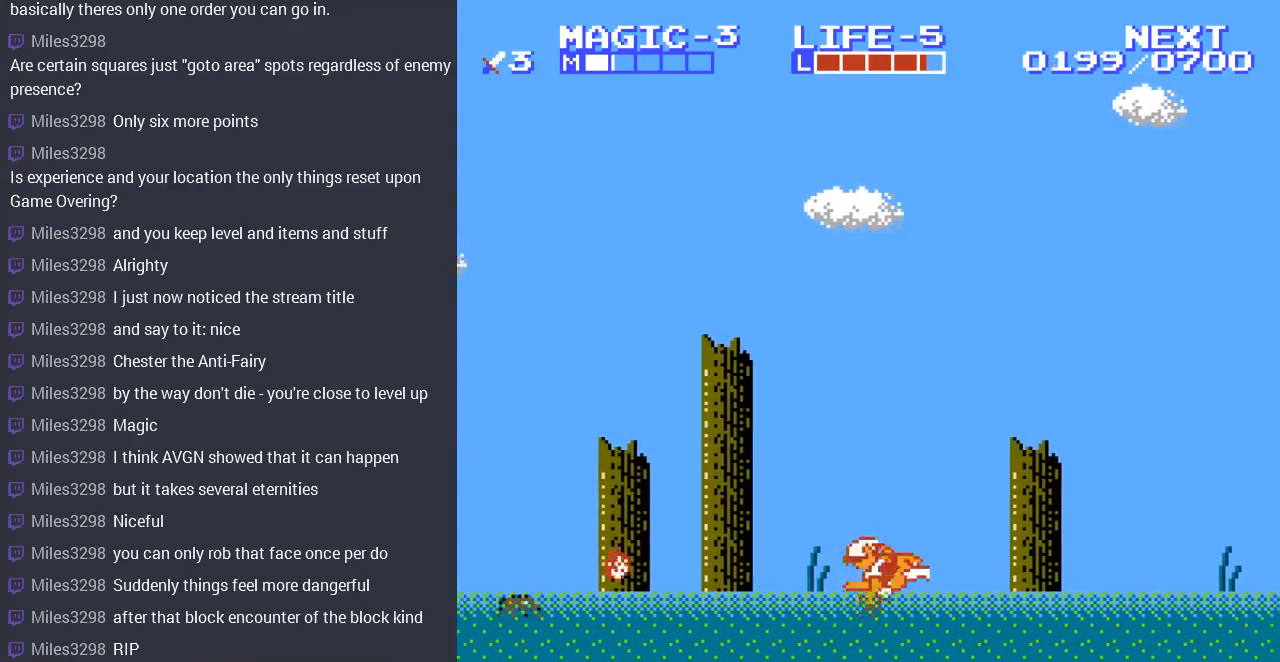
{"buttons": ["A", "DPAD_LEFT"], "events": [[33, "B", "up"], [233, "DPAD_LEFT", "down"], [400, "A", "down"]]}
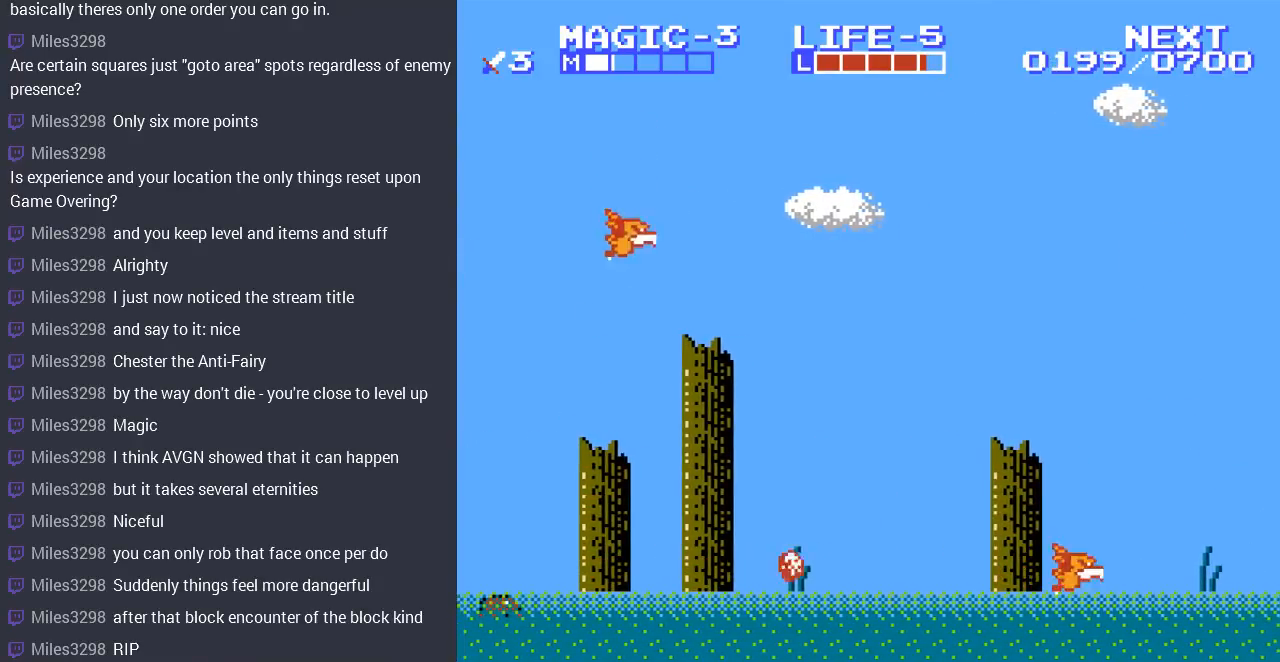
{"buttons": ["DPAD_LEFT"], "events": [[67, "A", "up"]]}
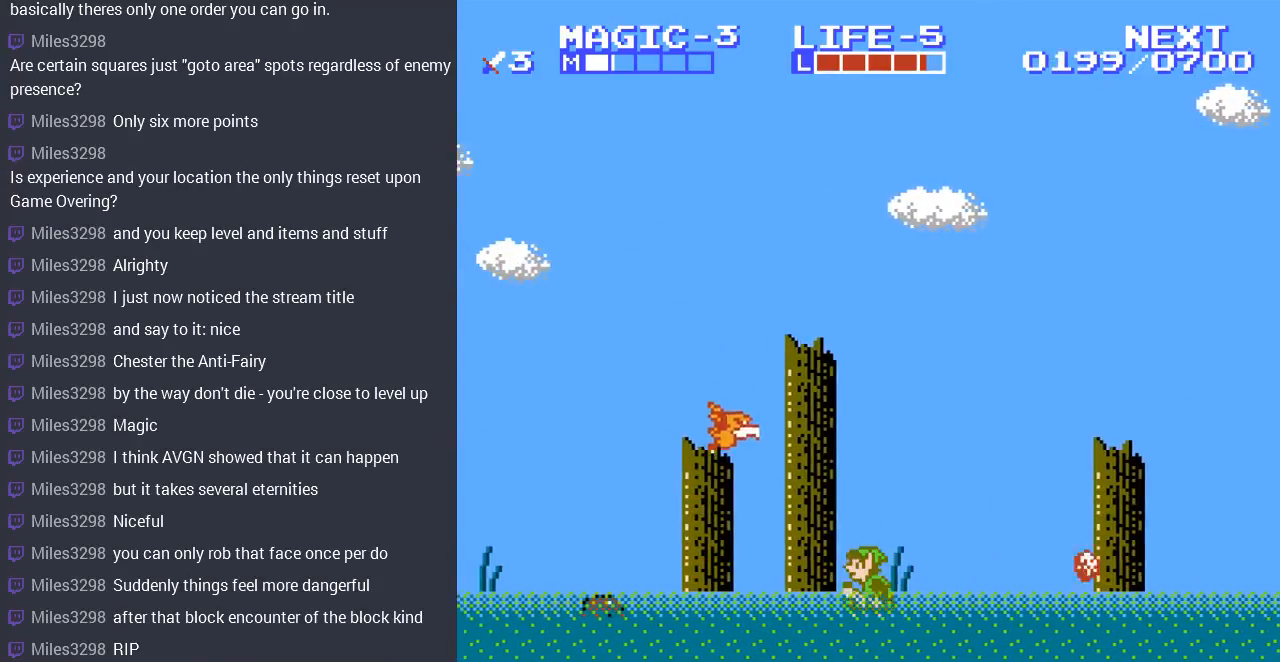
{"buttons": ["B", "DPAD_LEFT"], "events": [[300, "B", "down"], [400, "B", "up"], [467, "B", "down"]]}
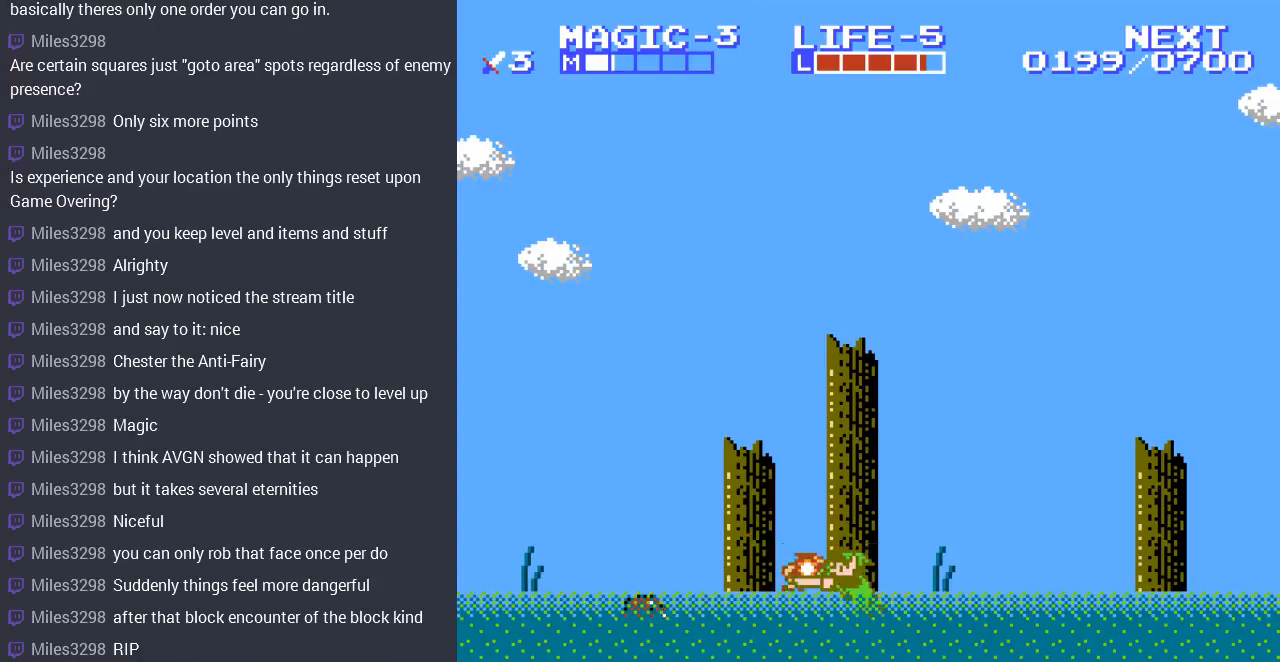
{"buttons": ["DPAD_LEFT"], "events": [[67, "B", "up"], [133, "B", "down"], [233, "B", "up"]]}
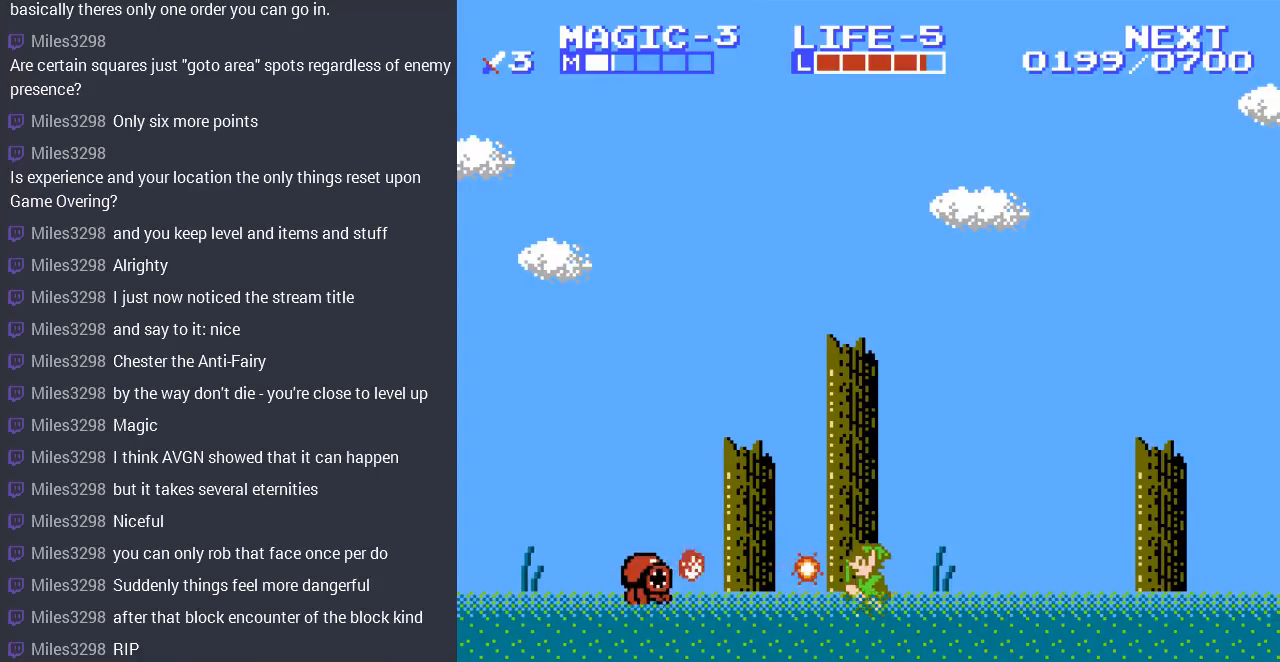
{"buttons": ["DPAD_LEFT"], "events": [[133, "A", "down"], [400, "A", "up"]]}
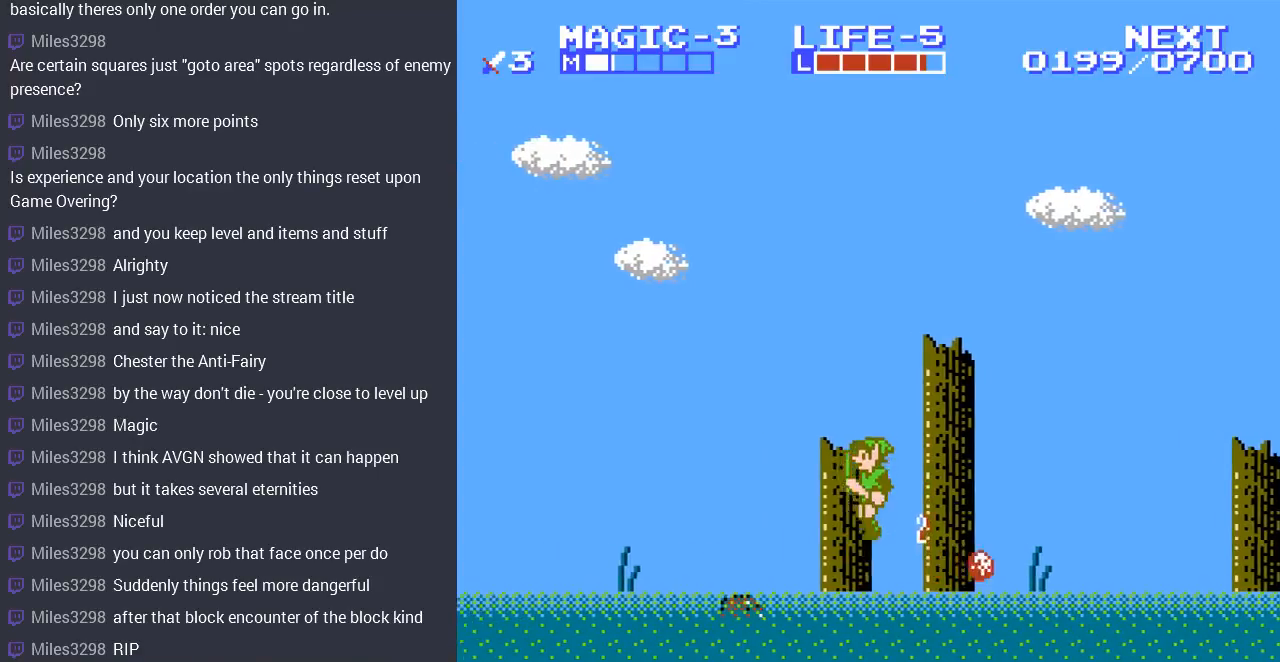
{"buttons": ["DPAD_DOWN"], "events": [[100, "DPAD_LEFT", "up"], [133, "DPAD_DOWN", "down"], [200, "B", "down"], [300, "B", "up"], [400, "B", "down"], [500, "B", "up"]]}